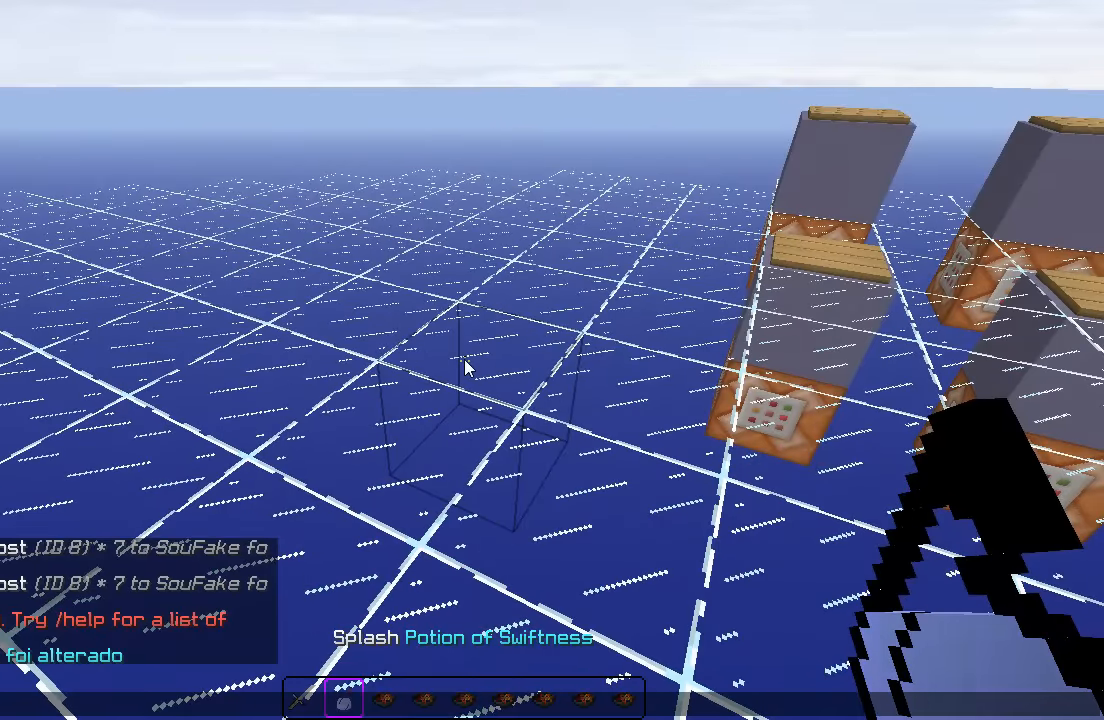
Gameplay with keyboard; each line is a JSON object with the keys held at the frame after it. "events" lists presses ("down") and releases ("up") of "a", "d", "s" and "w" between this image and that frame as [ms after this image, input, new state], when the widget could be followed in between. No other keys are recorded. Mouse input is not recorded.
{"keys": ["a"], "events": [[166, "d", "down"], [250, "d", "up"], [416, "a", "down"]]}
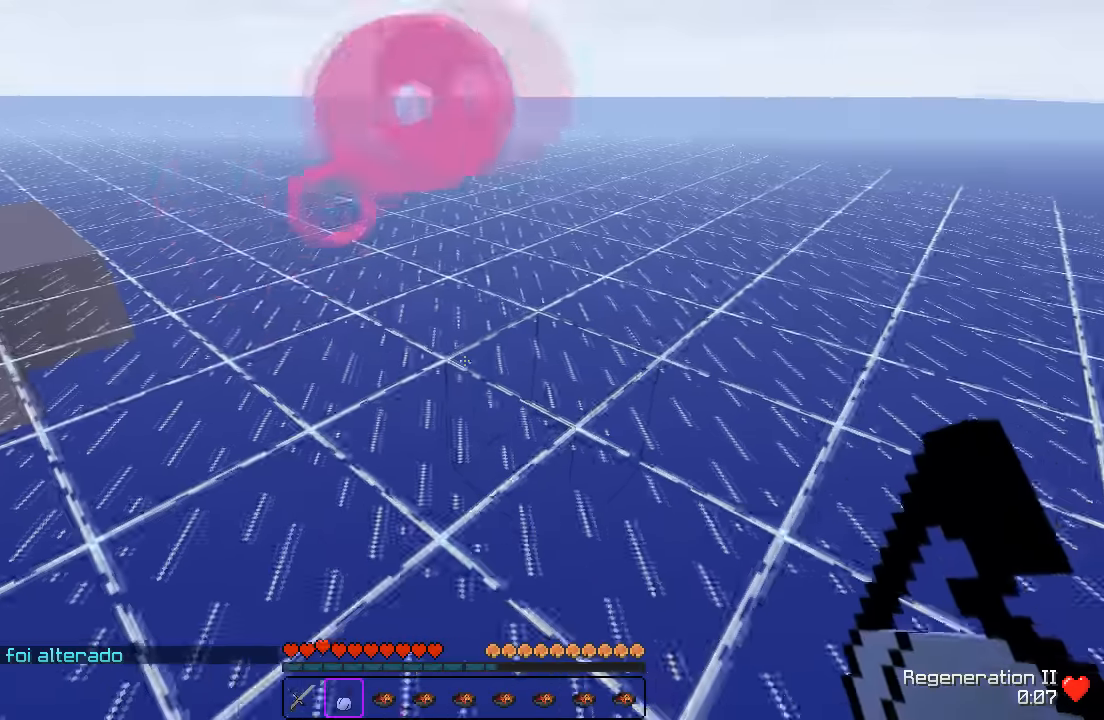
{"keys": [], "events": [[83, "w", "down"], [200, "w", "up"], [216, "a", "up"]]}
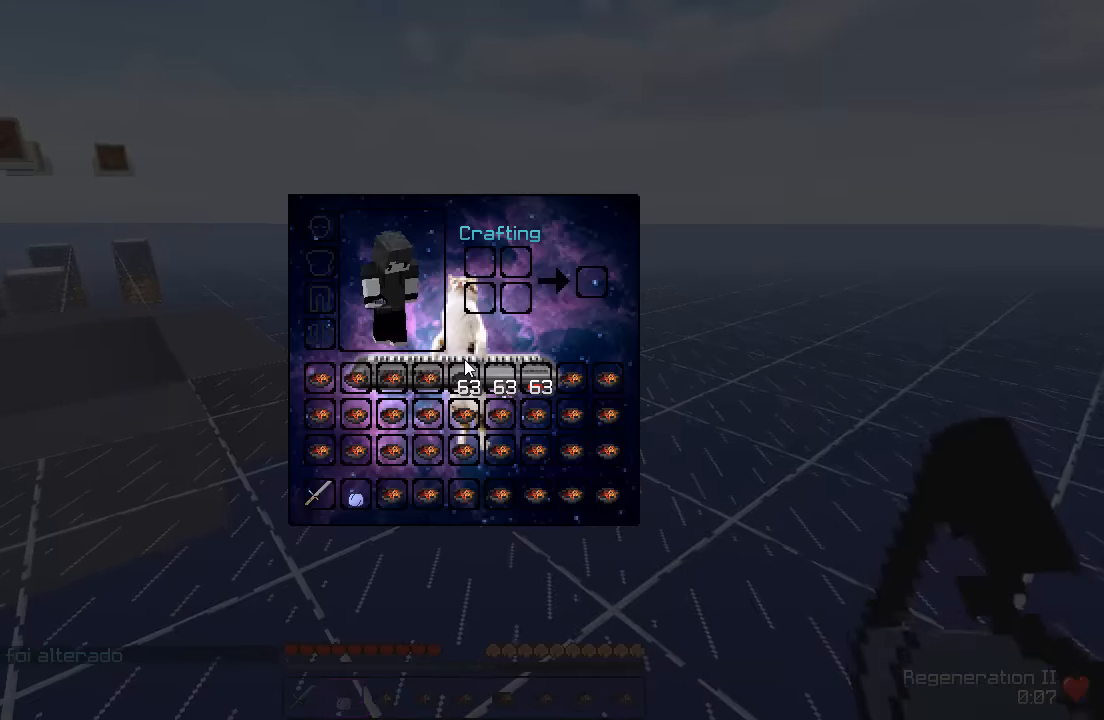
{"keys": [], "events": []}
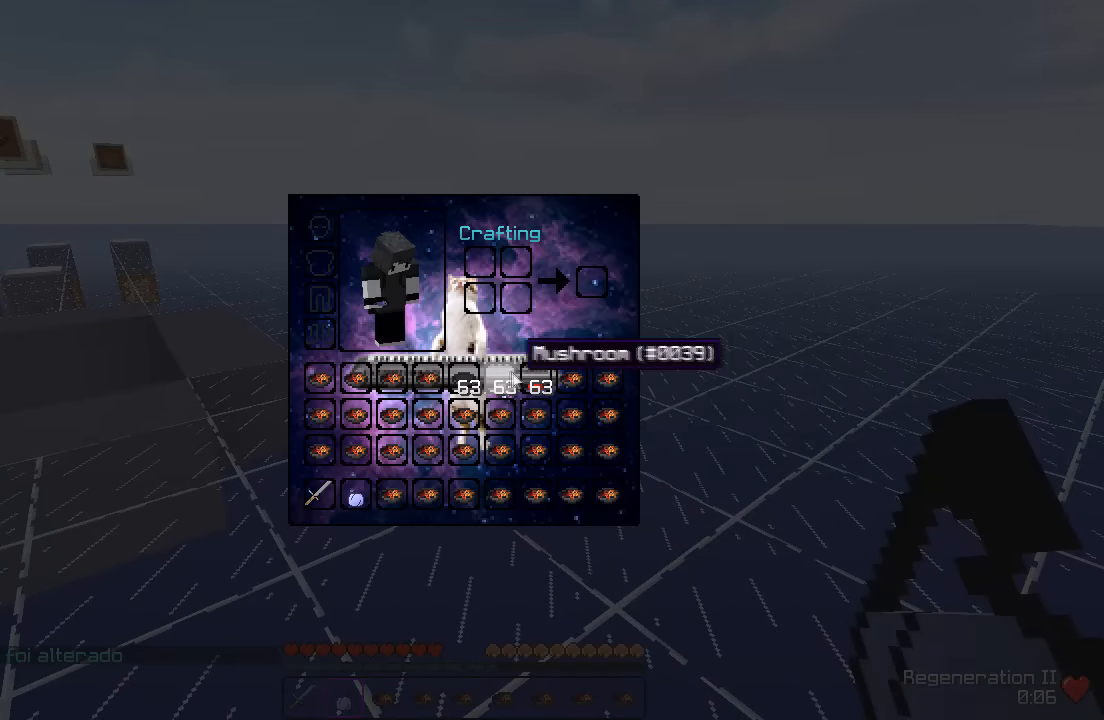
{"keys": [], "events": []}
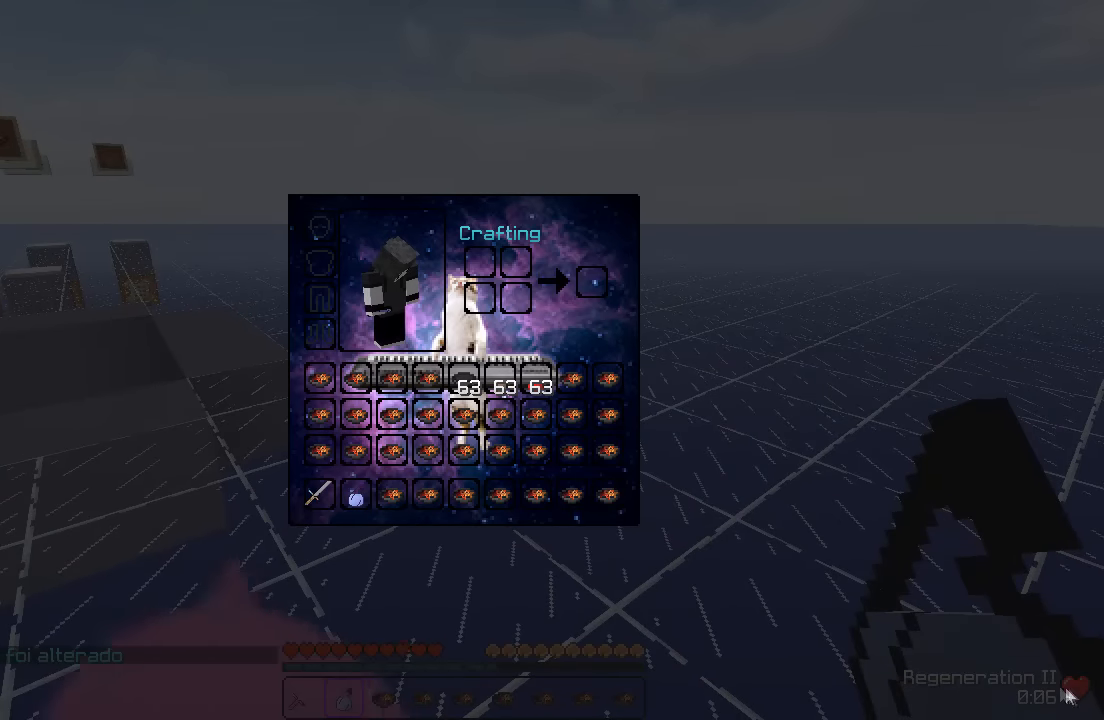
{"keys": [], "events": []}
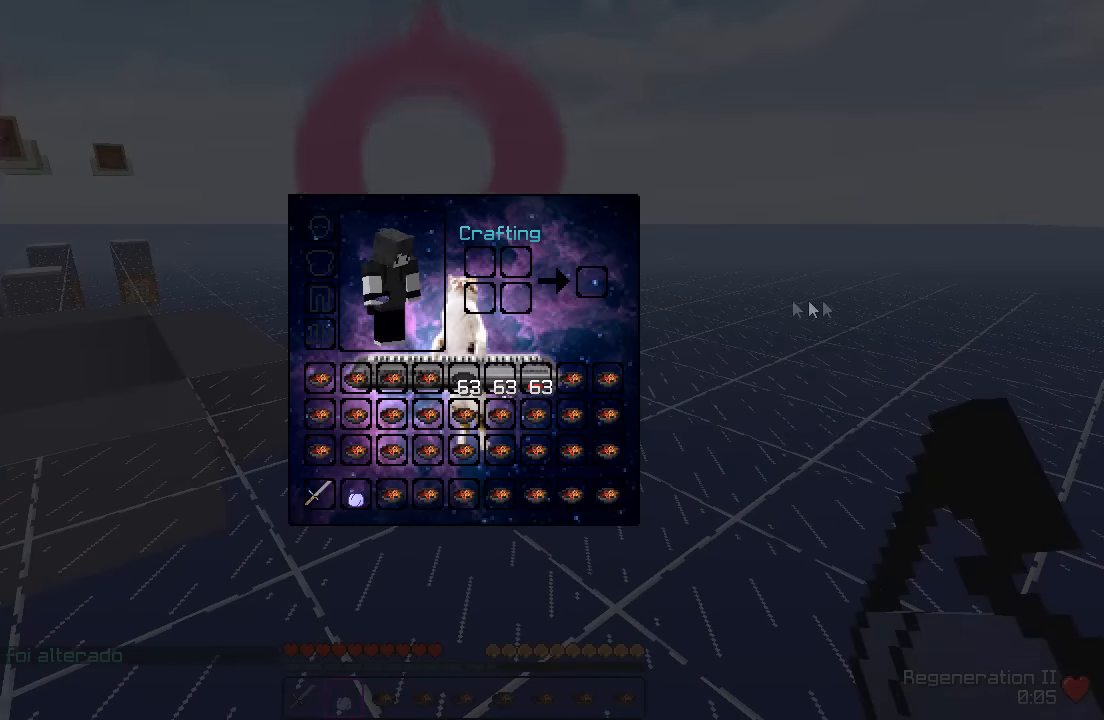
{"keys": [], "events": []}
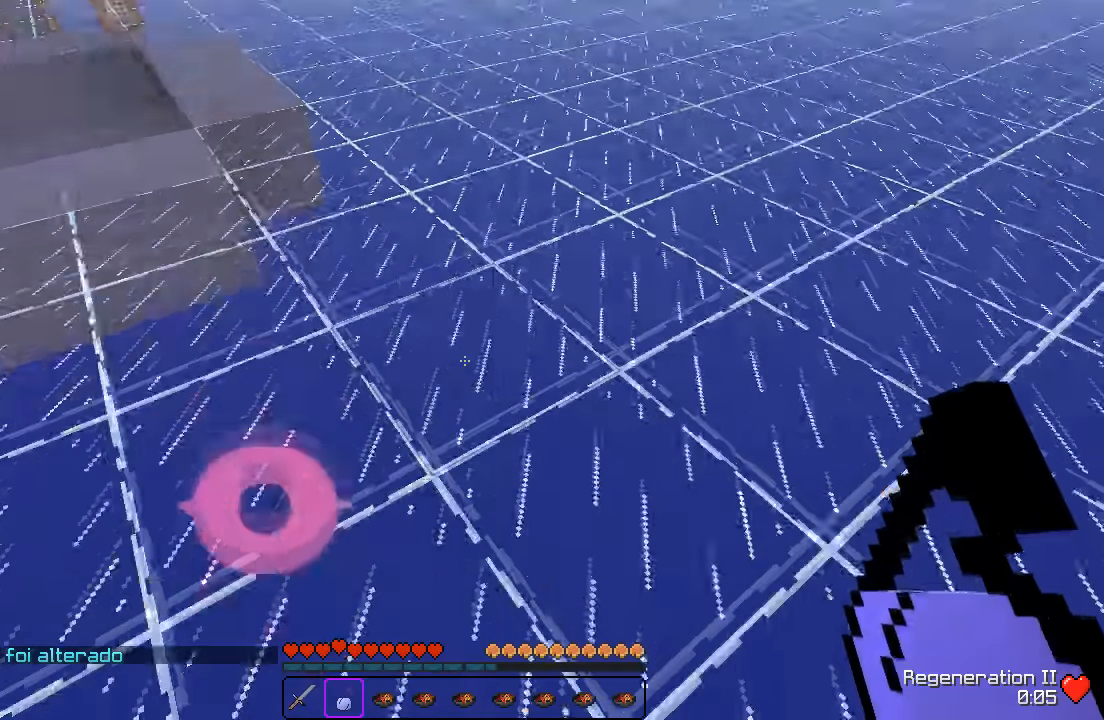
{"keys": [], "events": [[83, "w", "down"], [250, "w", "up"]]}
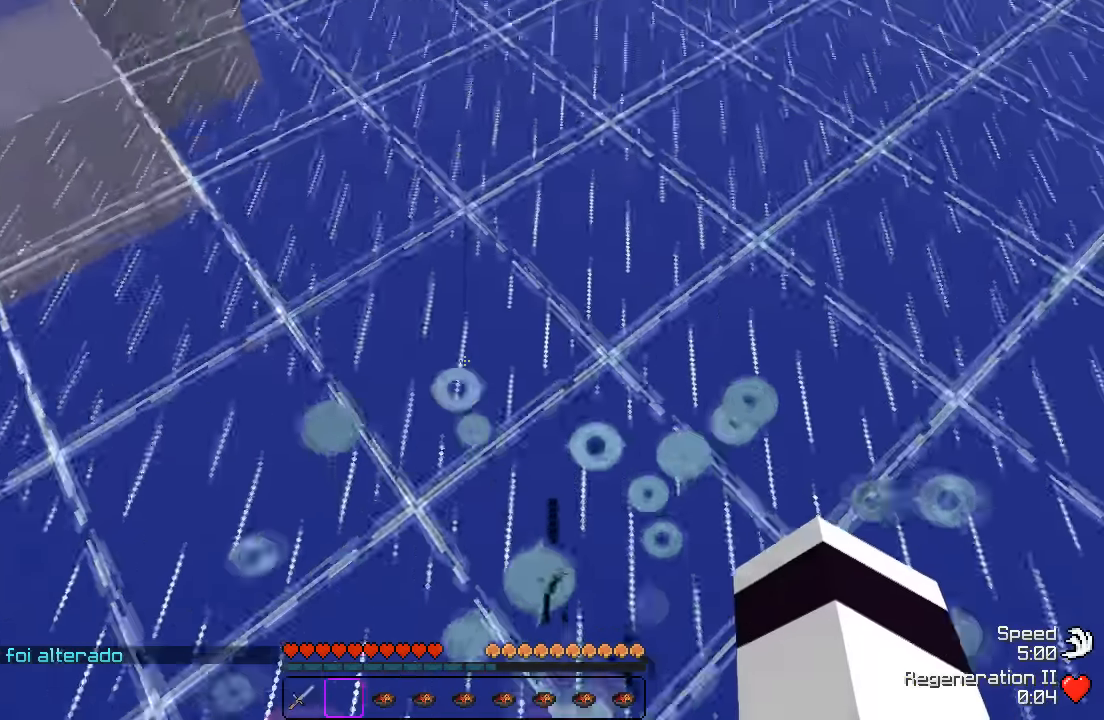
{"keys": ["w"], "events": [[83, "s", "down"], [216, "s", "up"], [366, "w", "down"]]}
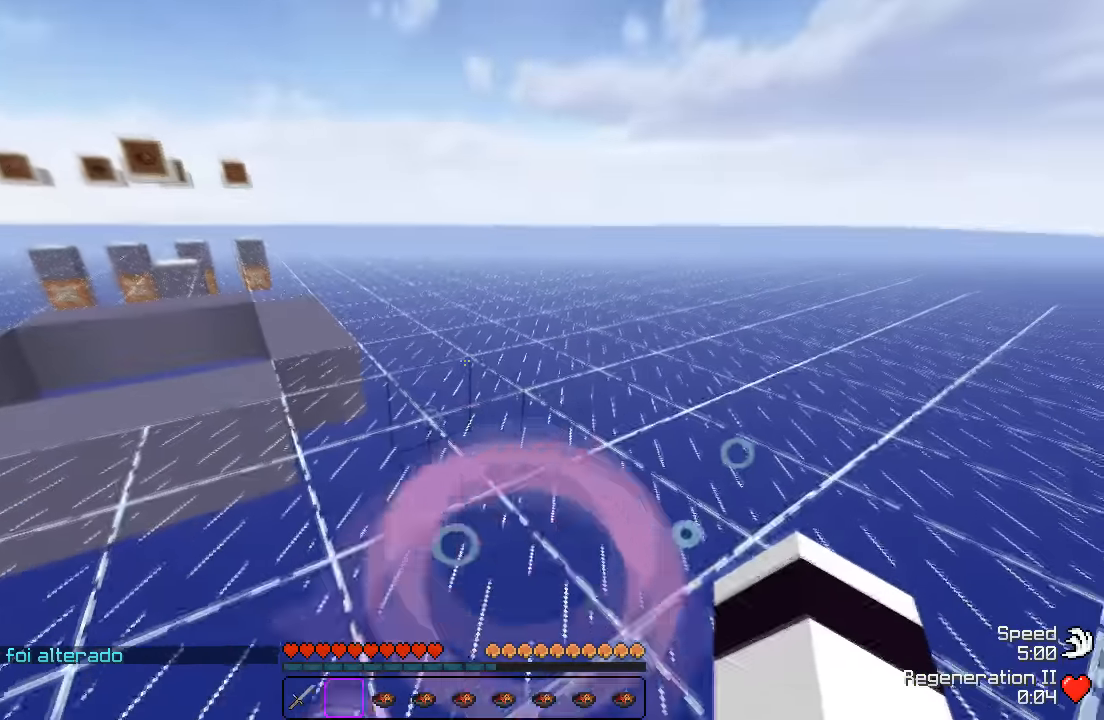
{"keys": [], "events": [[433, "w", "up"]]}
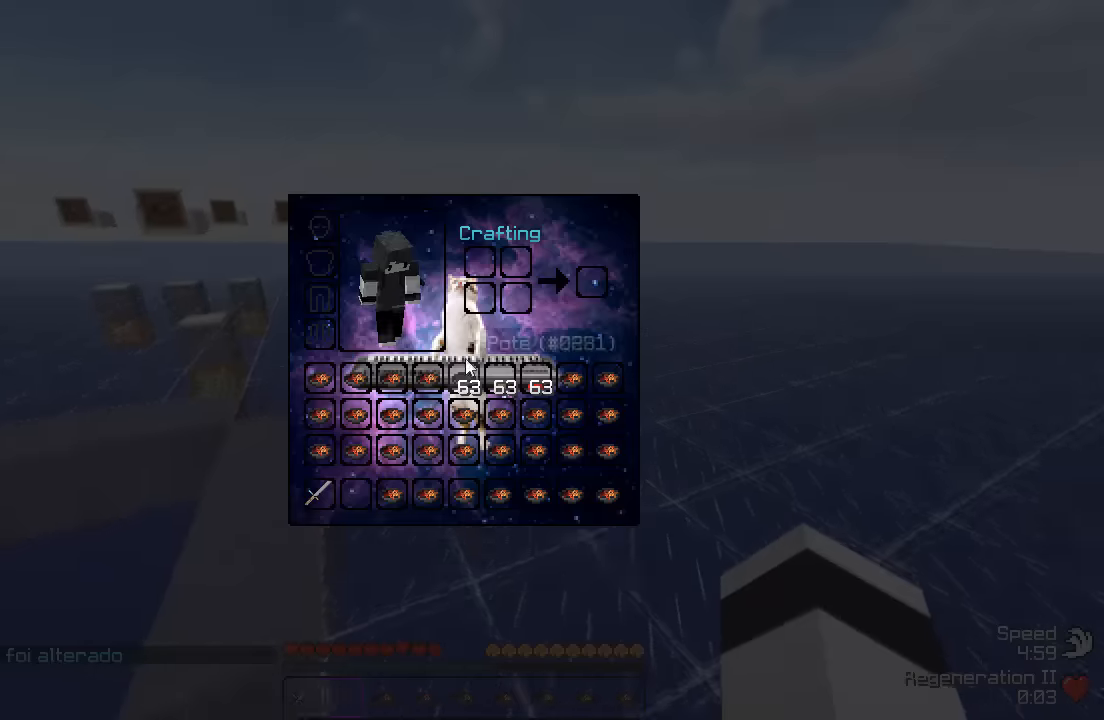
{"keys": [], "events": []}
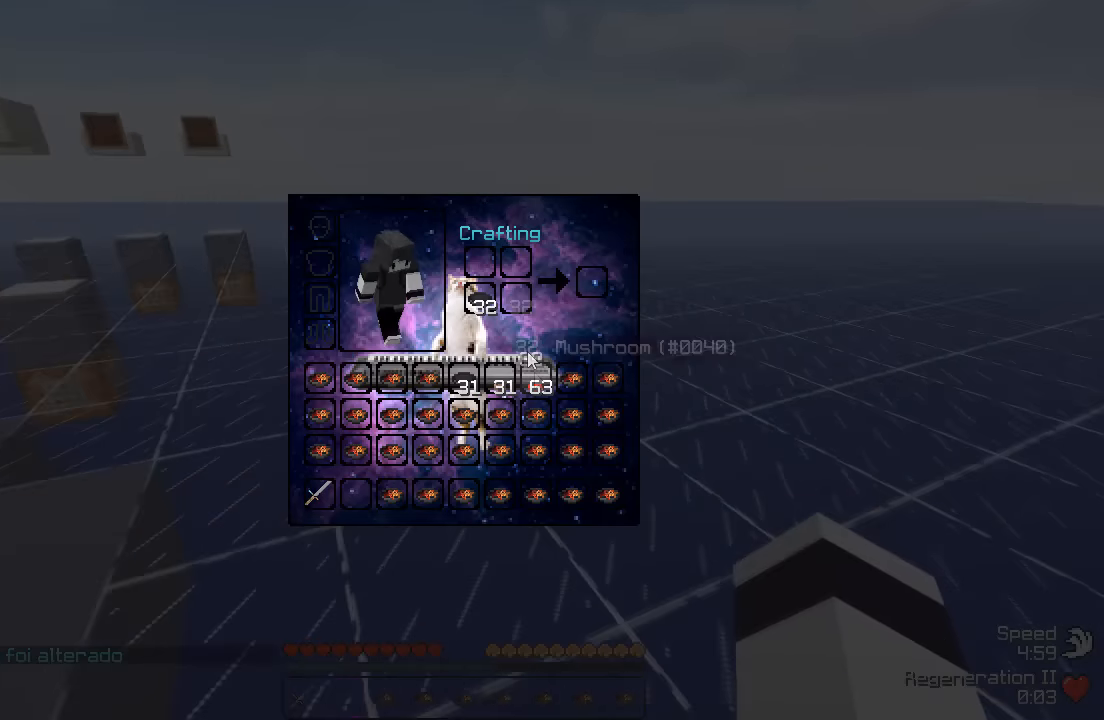
{"keys": [], "events": []}
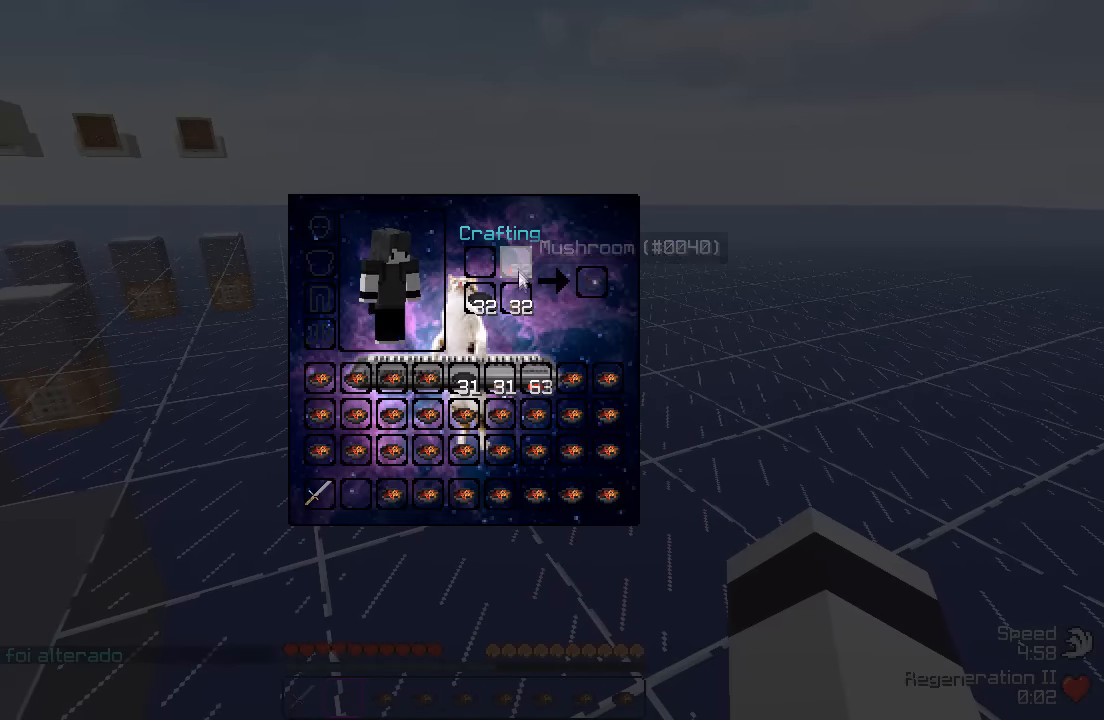
{"keys": [], "events": []}
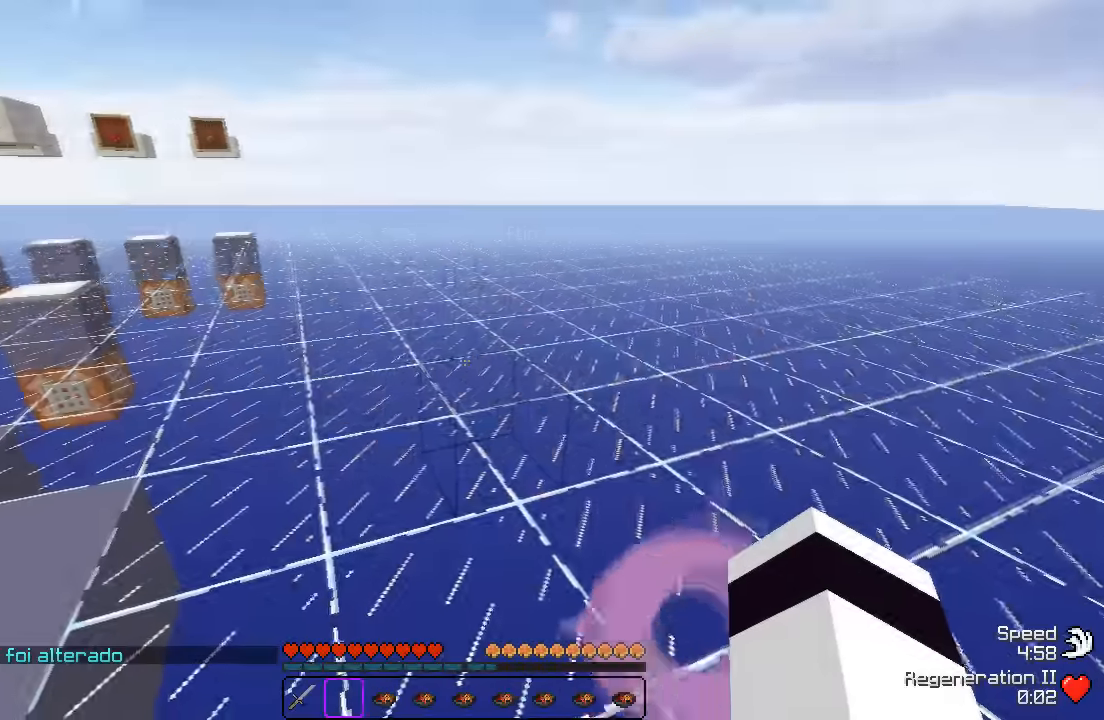
{"keys": ["w"], "events": [[133, "w", "down"]]}
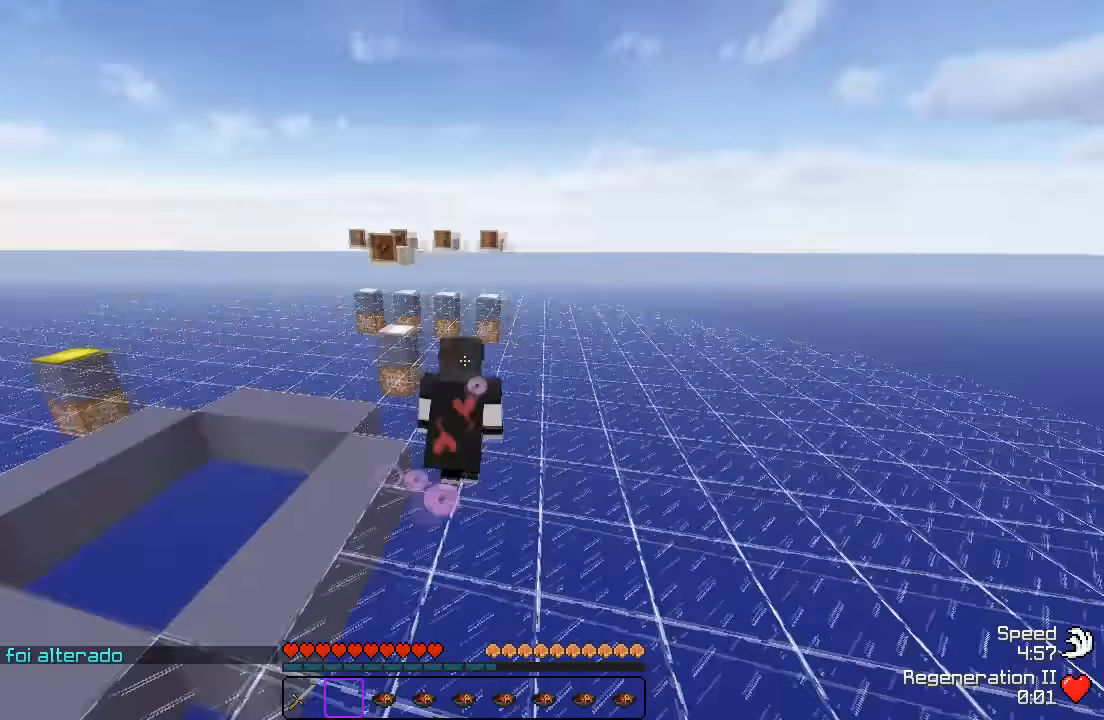
{"keys": ["w"], "events": []}
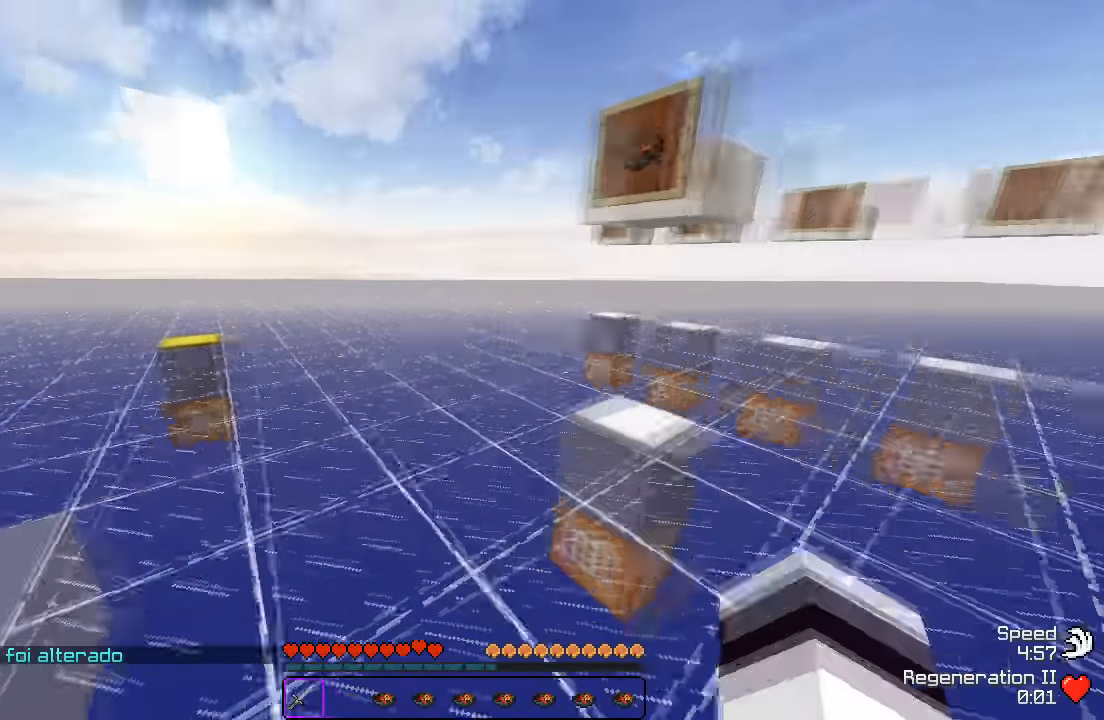
{"keys": ["w"], "events": []}
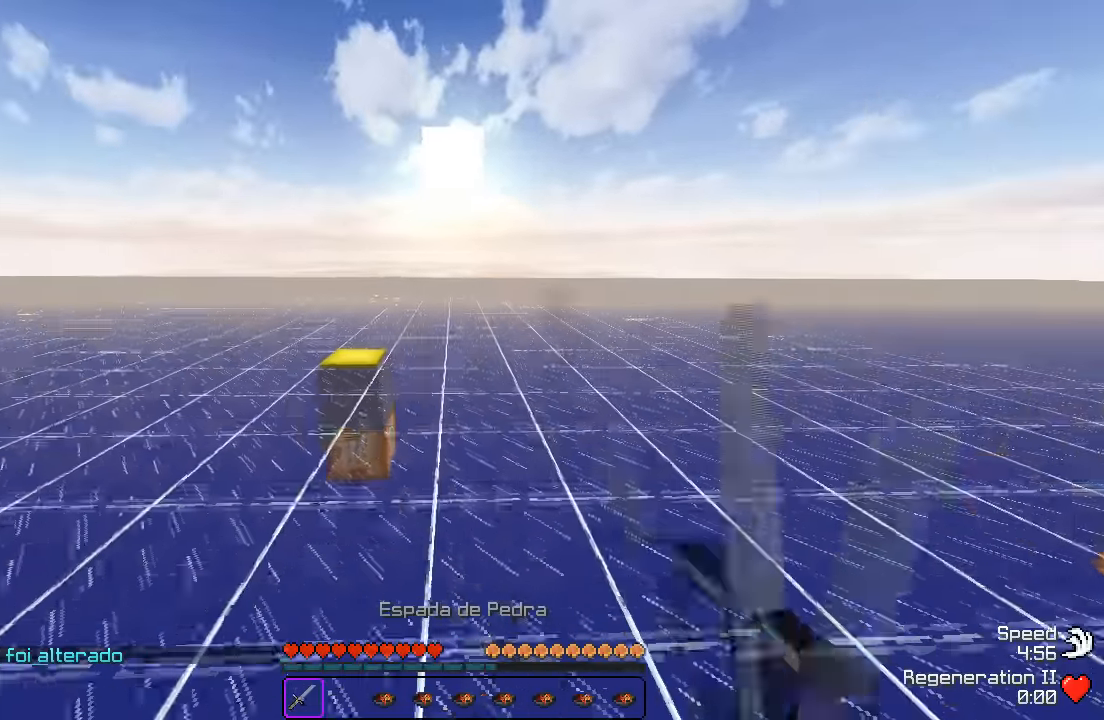
{"keys": ["a"], "events": [[467, "a", "down"], [500, "w", "up"]]}
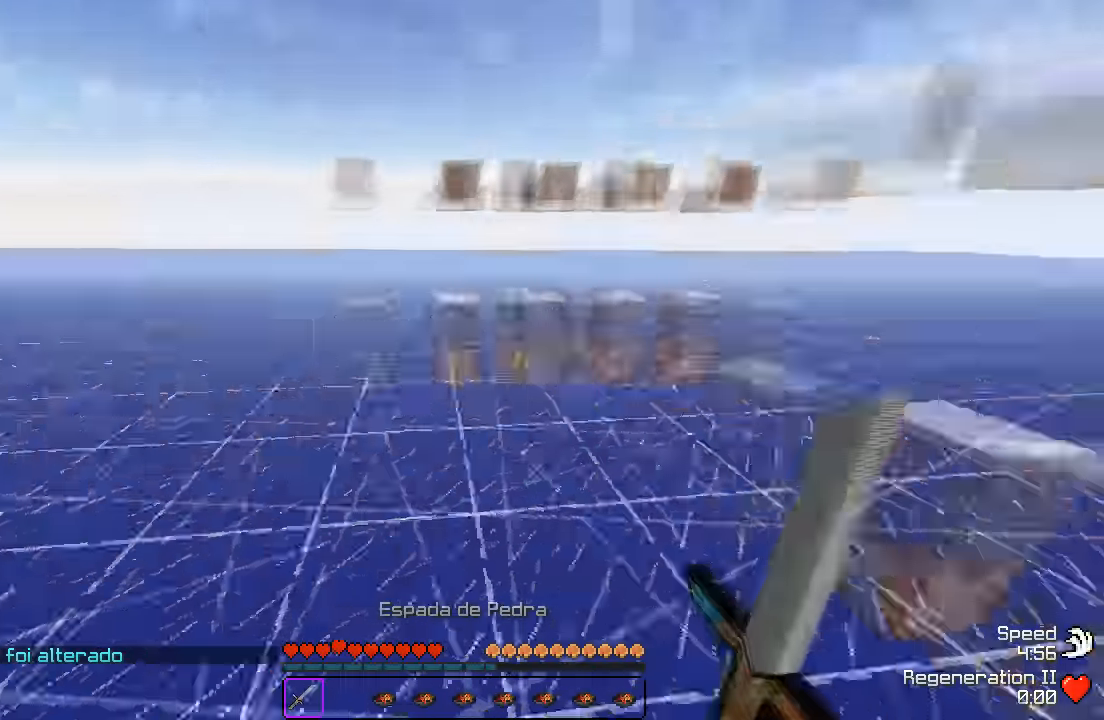
{"keys": ["a", "d", "s"], "events": [[150, "s", "down"], [467, "d", "down"]]}
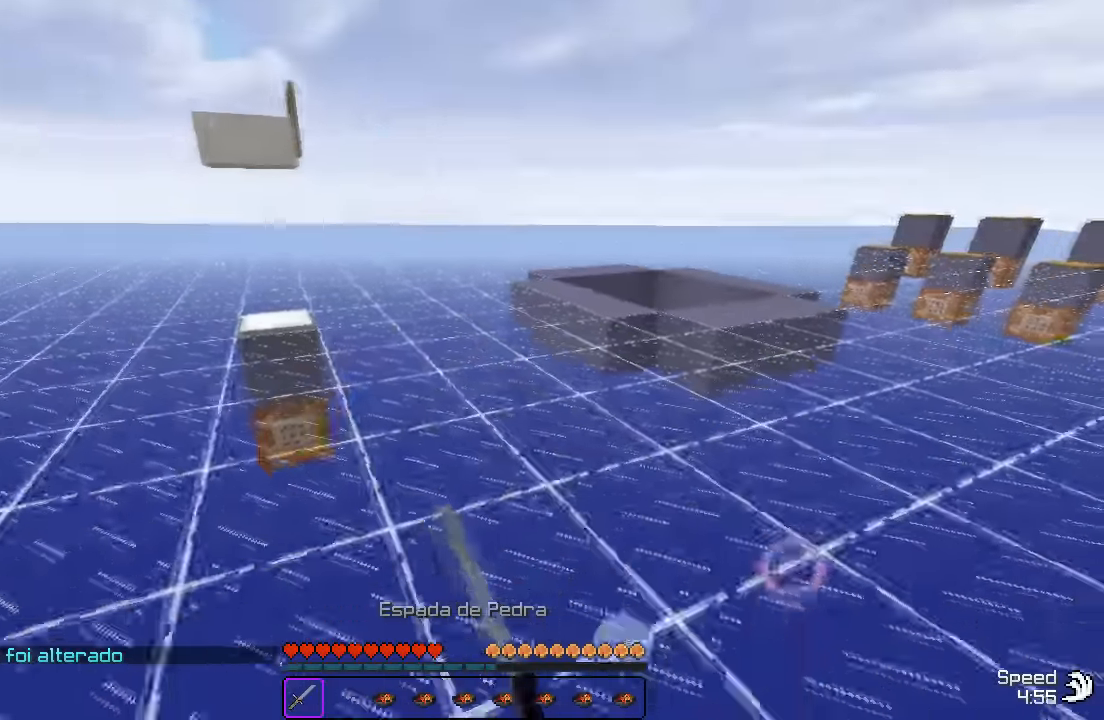
{"keys": [], "events": [[150, "a", "up"], [200, "s", "up"], [267, "d", "up"]]}
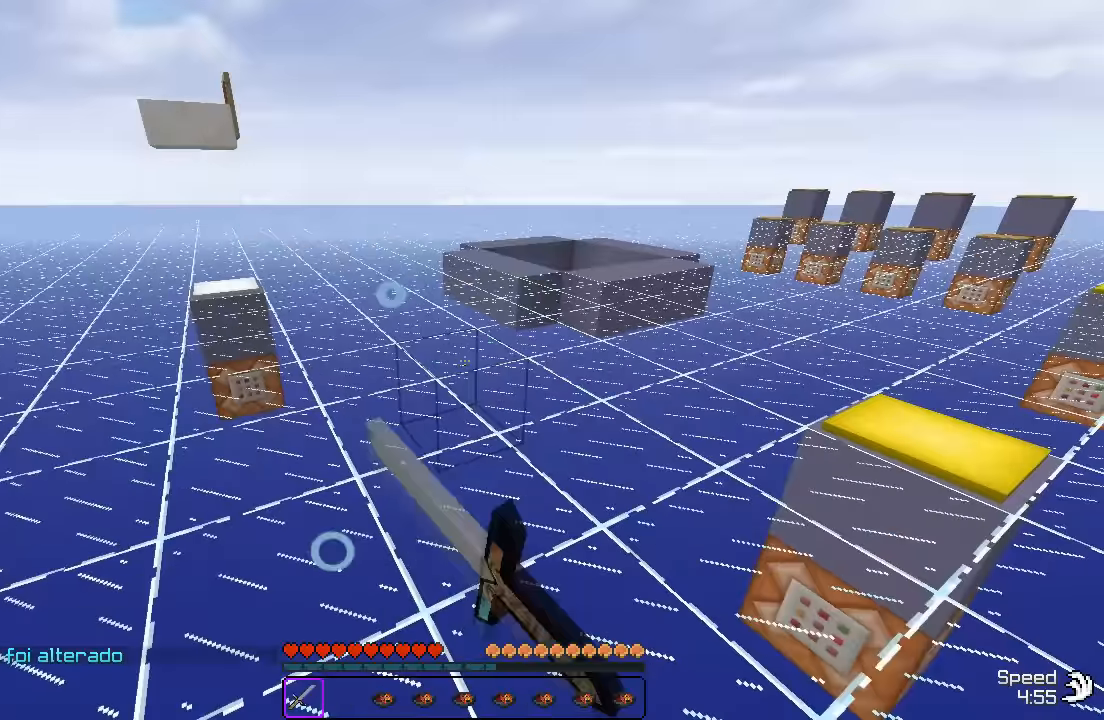
{"keys": ["w"], "events": [[350, "w", "down"]]}
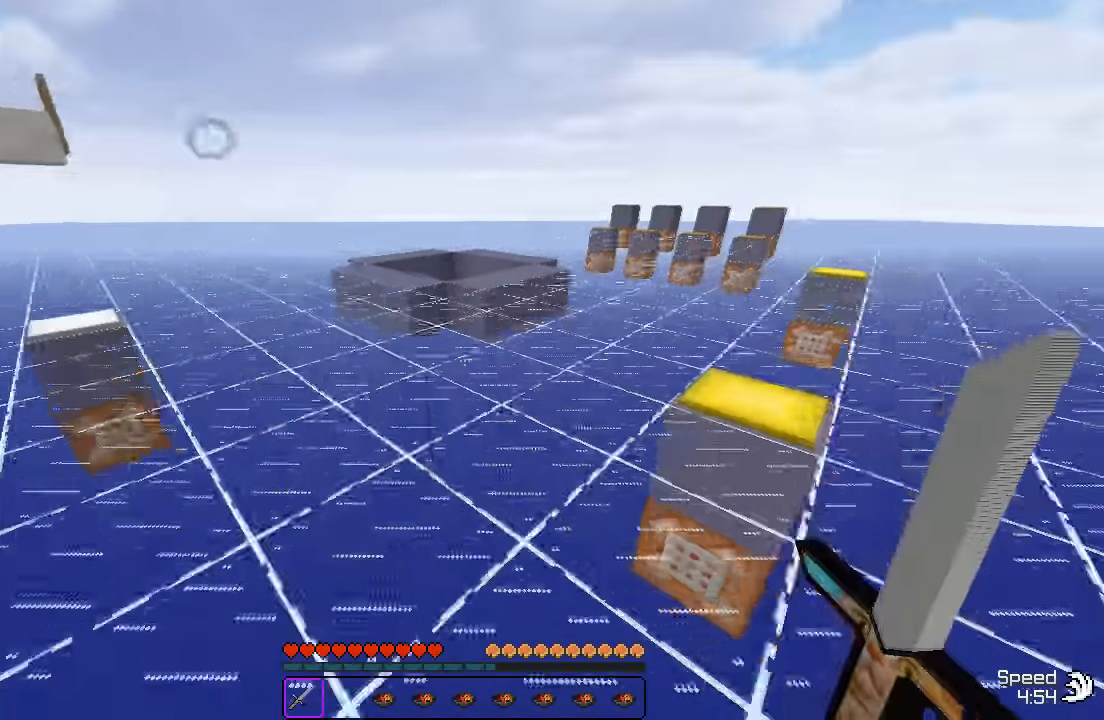
{"keys": ["w"], "events": []}
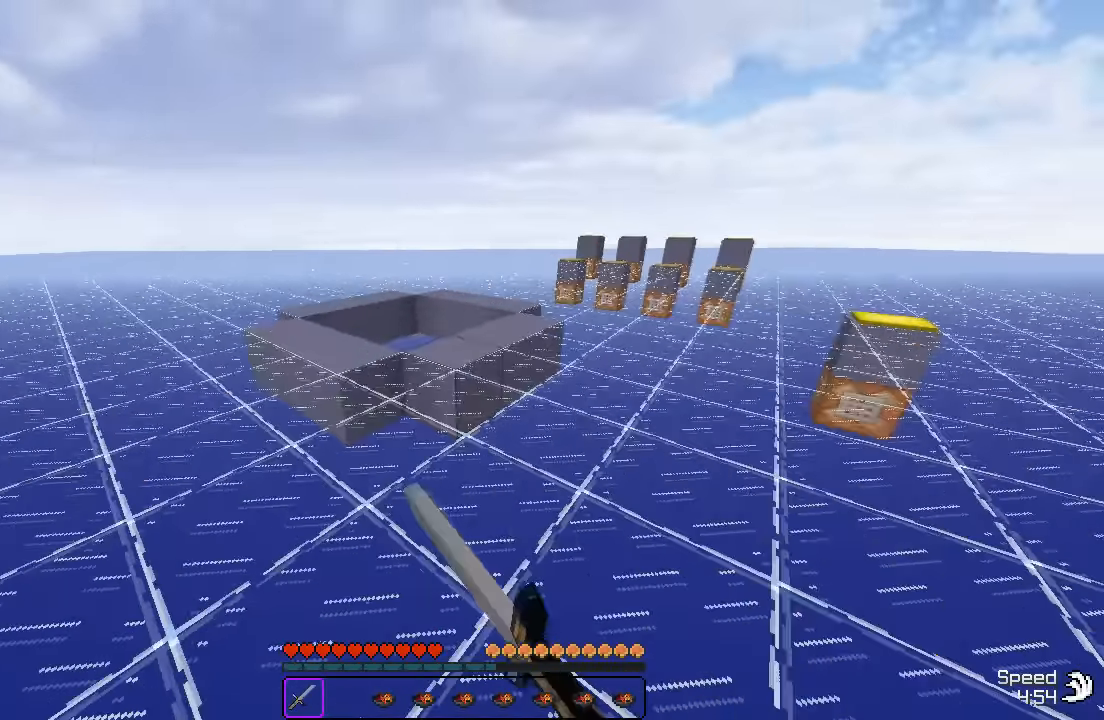
{"keys": ["d", "w"], "events": [[67, "d", "down"]]}
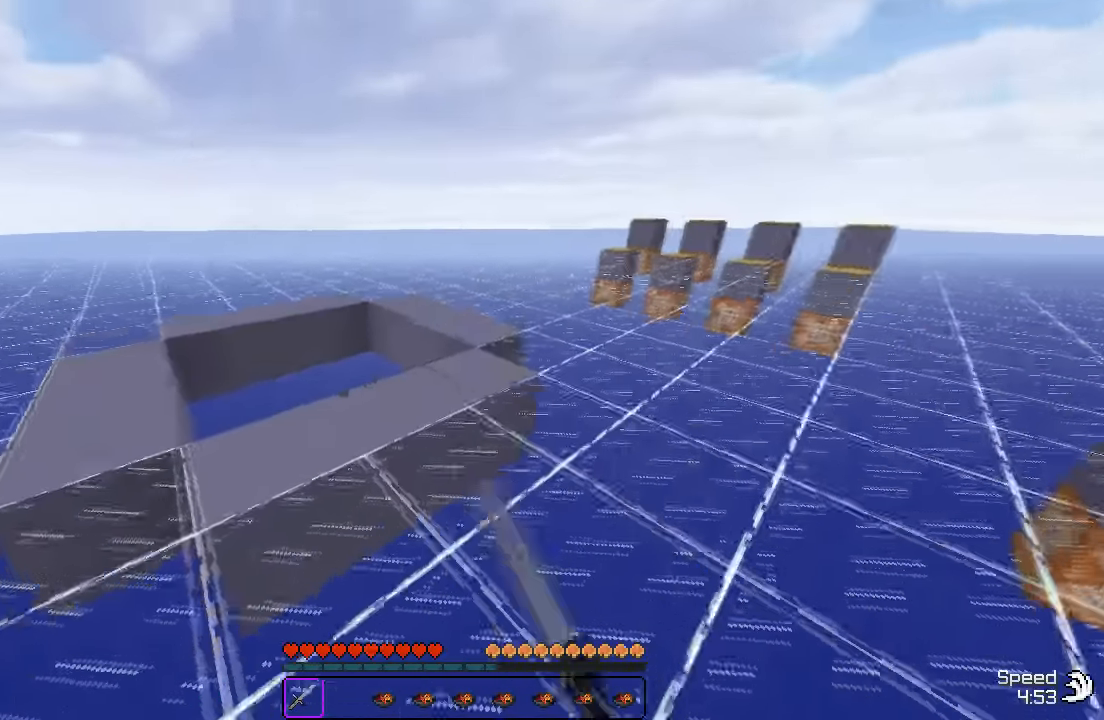
{"keys": ["d", "w"], "events": []}
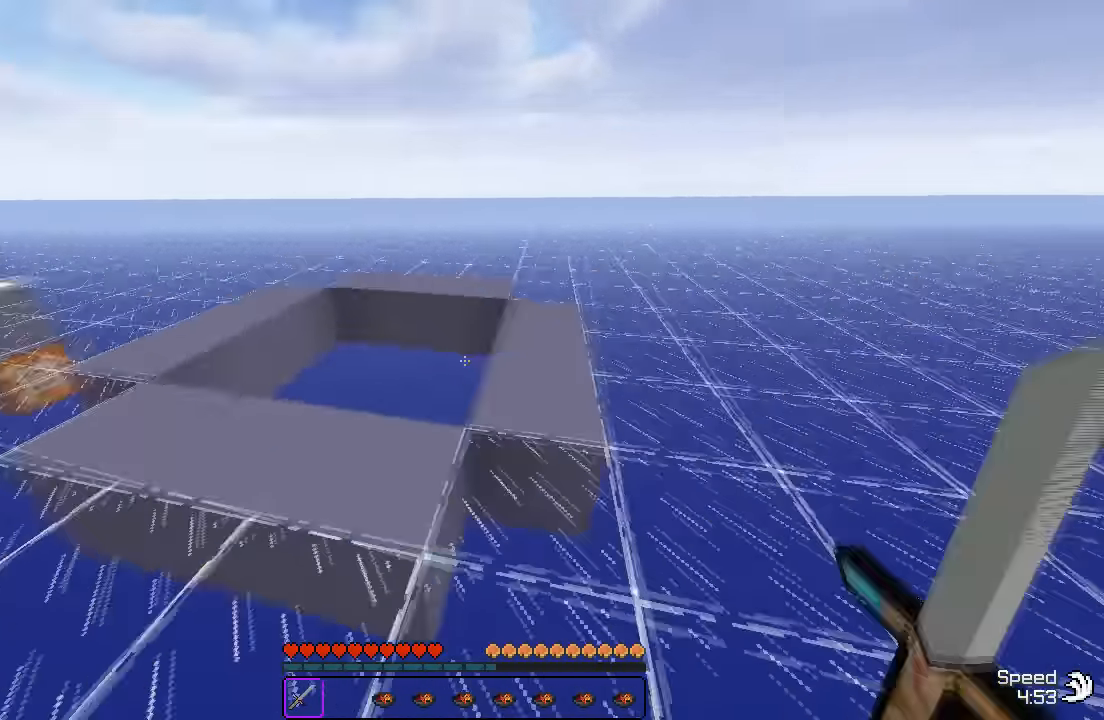
{"keys": [], "events": [[133, "w", "up"], [150, "d", "up"]]}
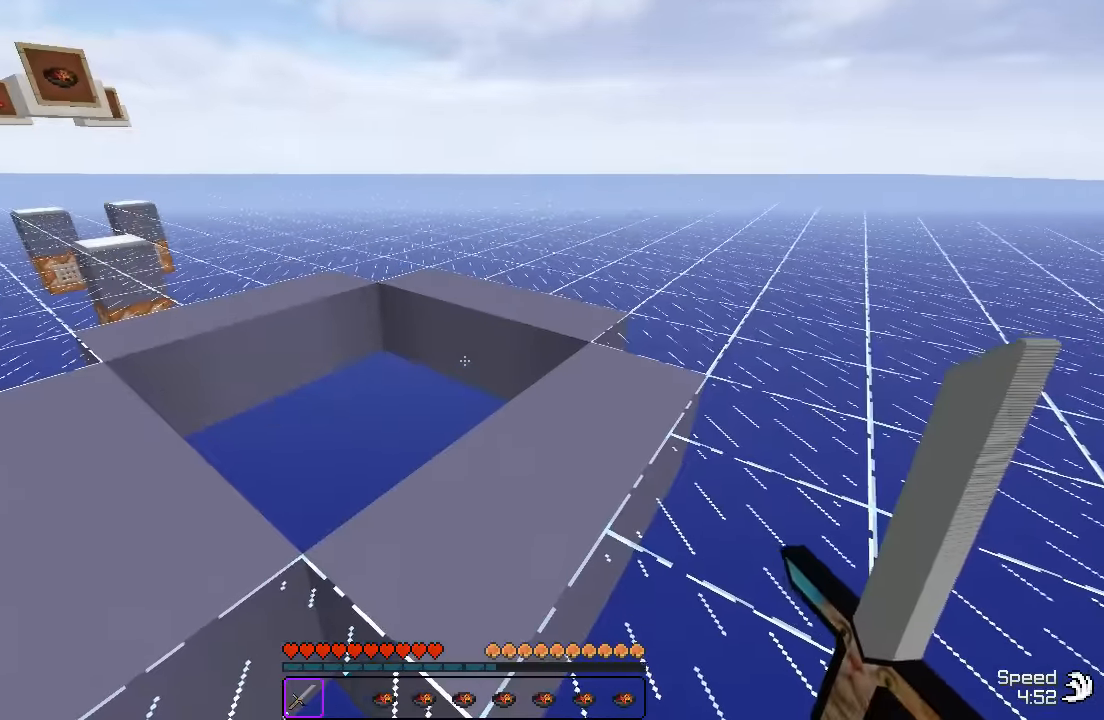
{"keys": [], "events": []}